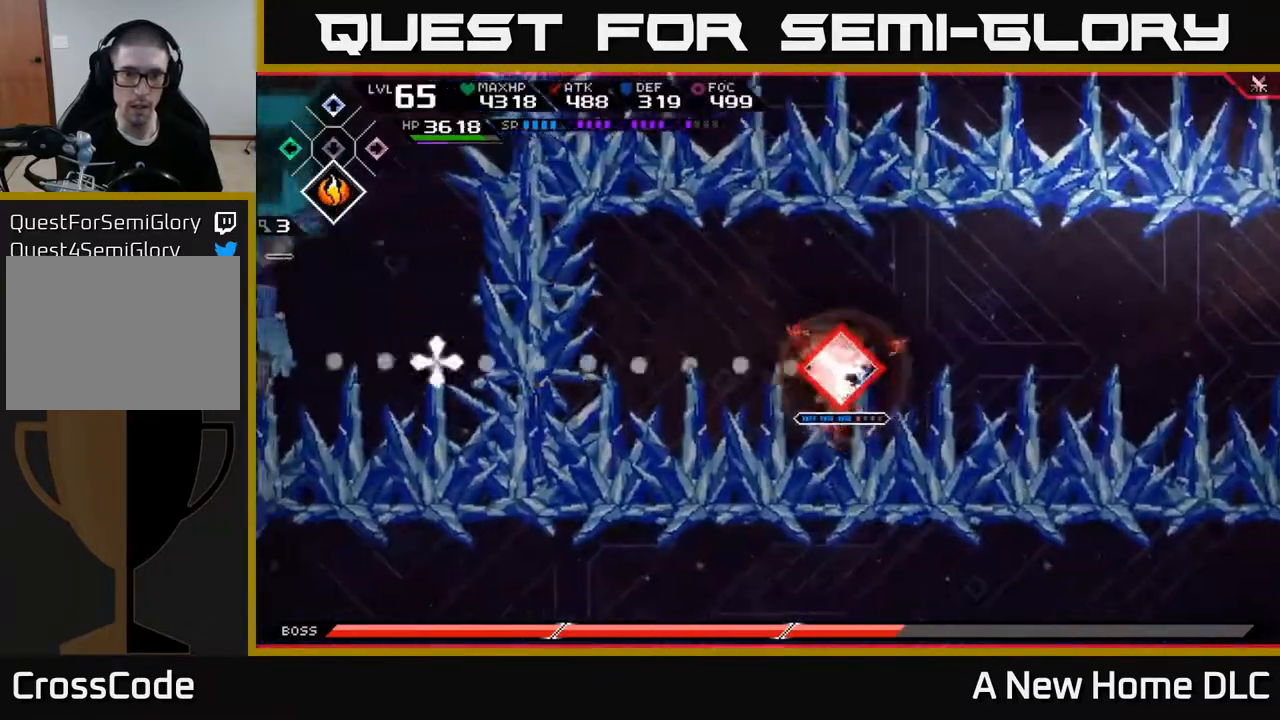
Gameplay with a controller (Xbox layout); each line is a JSON object with the inputs held at the frame after it. "events" lists button and stick changes between this image and that frame as [ms after this image, input, new state], when the widget could be followed in between.
{"buttons": [], "left_stick": "center", "right_stick": "down-left", "events": [[67, "R2", "up"], [117, "right_stick", "up"], [233, "right_stick", "left"], [383, "right_stick", "down-left"]]}
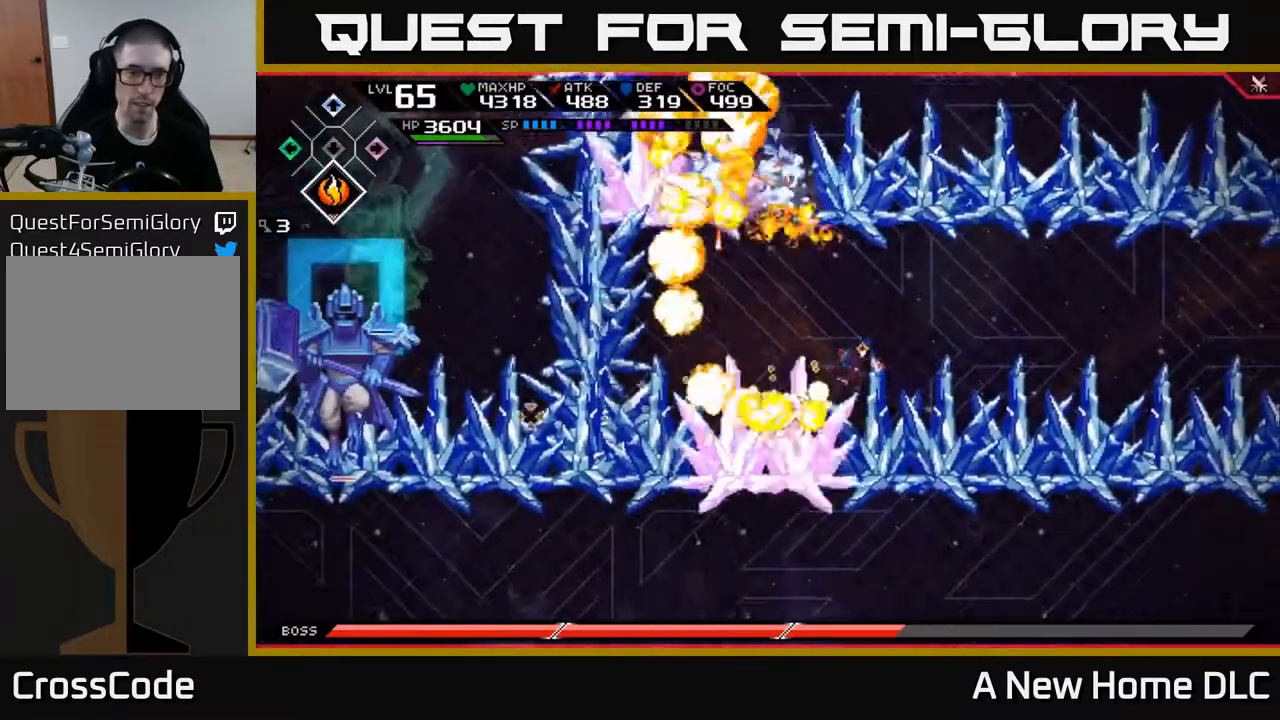
{"buttons": [], "left_stick": "center", "right_stick": "left", "events": [[33, "right_stick", "up-left"], [317, "right_stick", "down-left"], [417, "right_stick", "up-left"], [483, "right_stick", "left"]]}
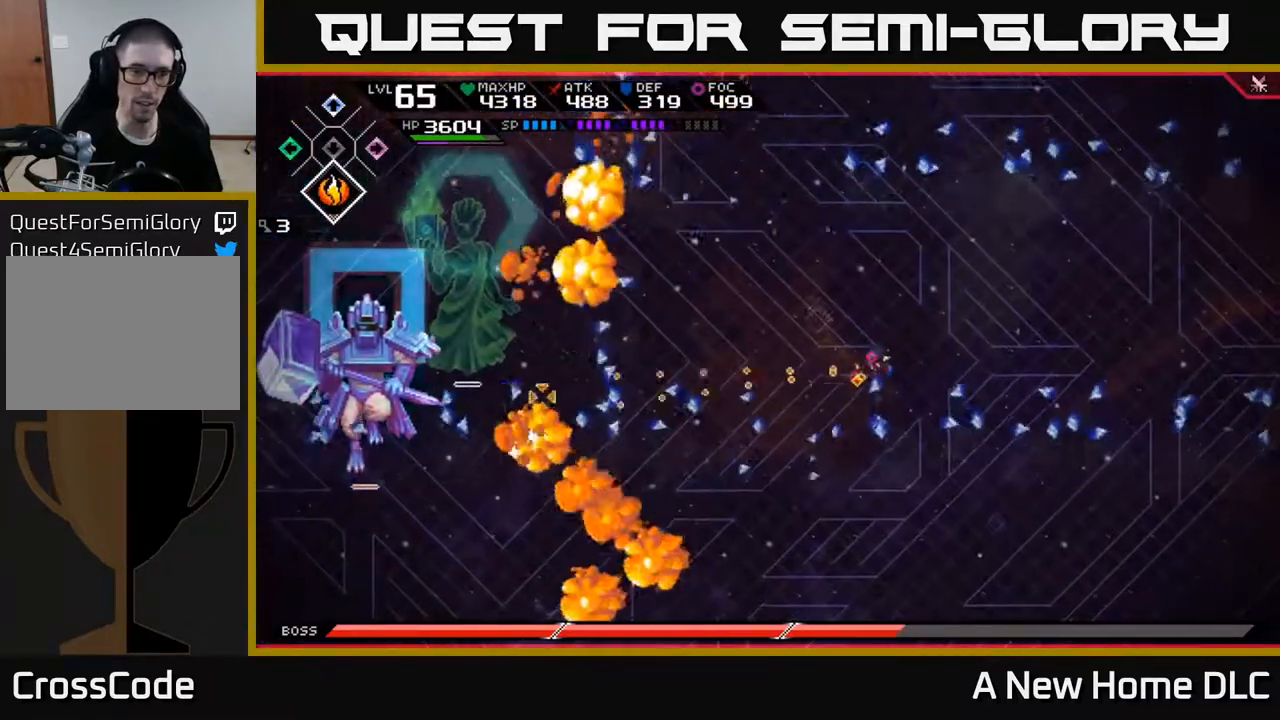
{"buttons": ["DPAD_DOWN"], "left_stick": "left", "right_stick": "center", "events": [[17, "right_stick", "down-left"], [67, "left_stick", "left"], [133, "right_stick", "center"], [433, "DPAD_DOWN", "down"]]}
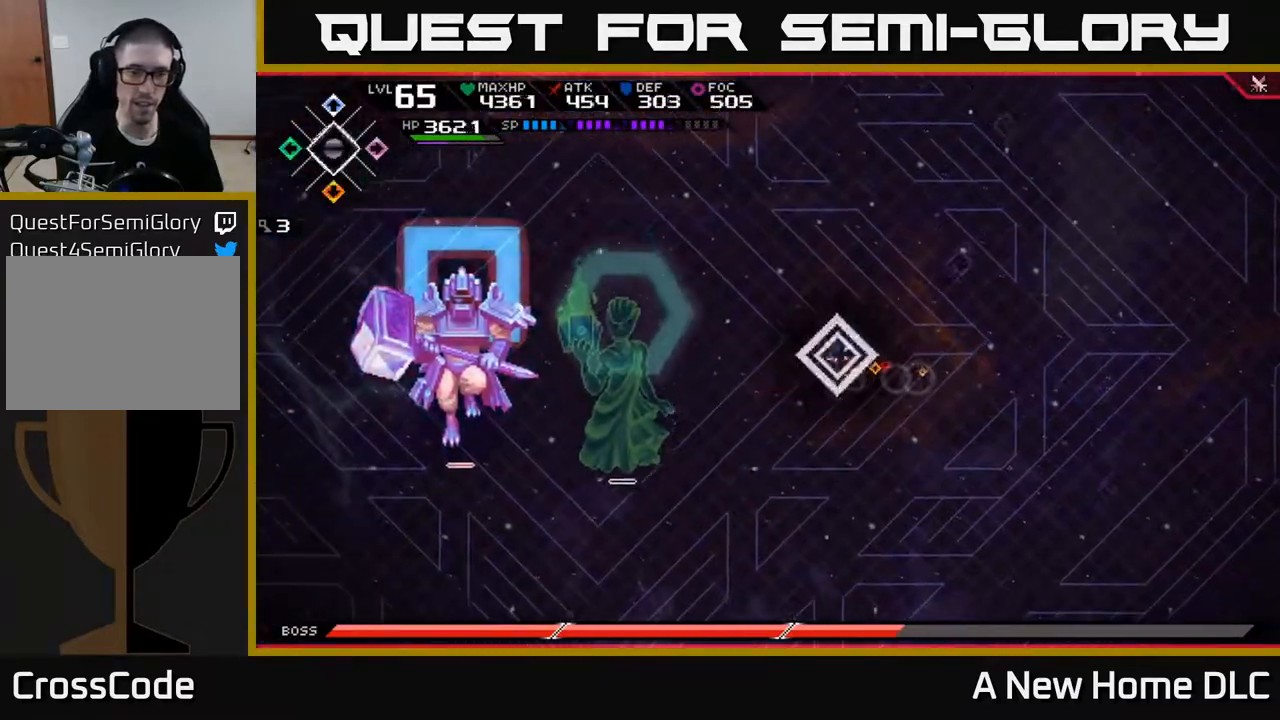
{"buttons": ["L1"], "left_stick": "left", "right_stick": "center", "events": [[33, "DPAD_DOWN", "up"], [250, "L1", "down"], [350, "L1", "up"], [450, "L1", "down"]]}
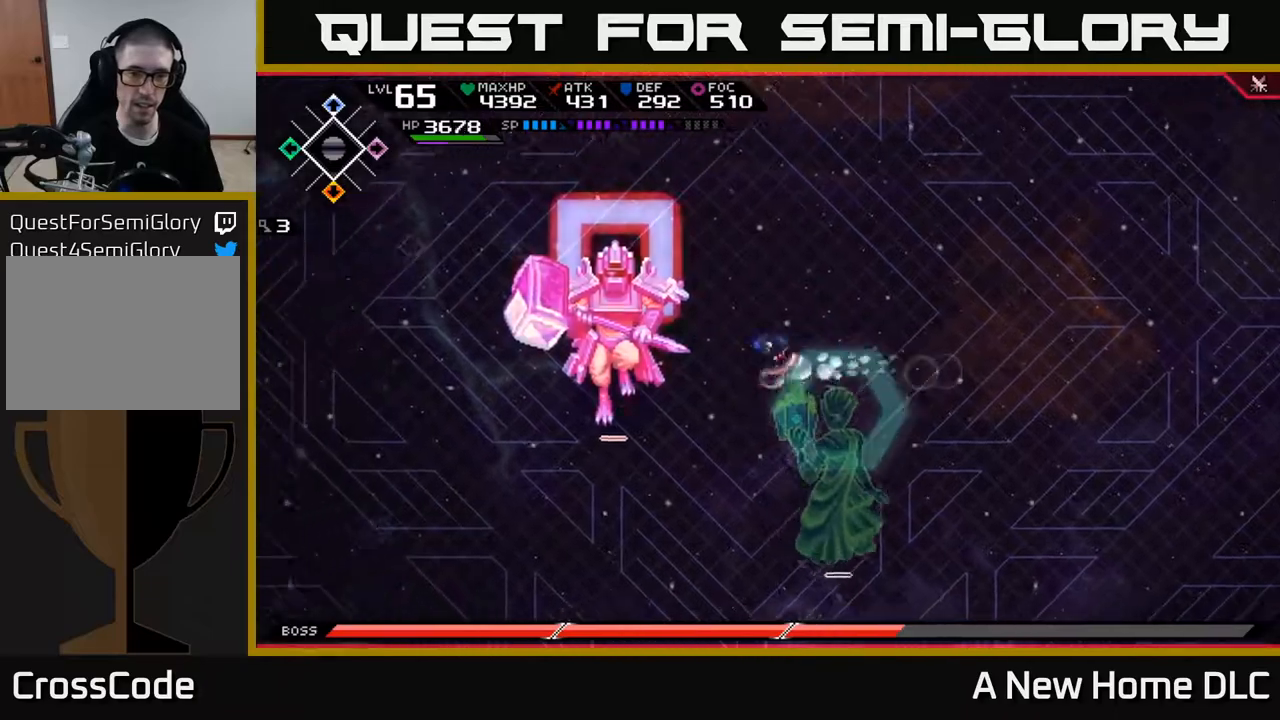
{"buttons": [], "left_stick": "left", "right_stick": "center", "events": [[50, "L1", "up"], [83, "X", "down"], [183, "X", "up"], [250, "X", "down"], [333, "X", "up"], [400, "X", "down"], [483, "X", "up"]]}
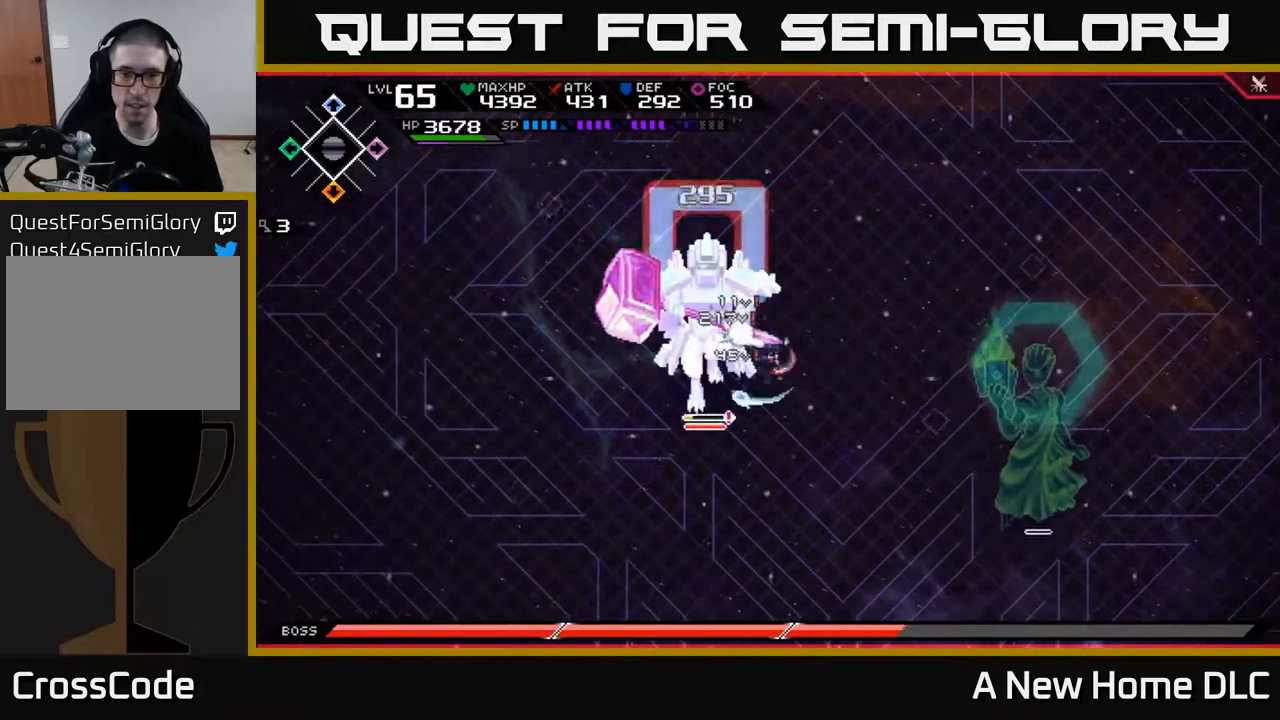
{"buttons": [], "left_stick": "center", "right_stick": "center", "events": [[50, "X", "down"], [133, "X", "up"], [200, "X", "down"], [300, "X", "up"], [367, "X", "down"], [417, "left_stick", "center"], [467, "X", "up"]]}
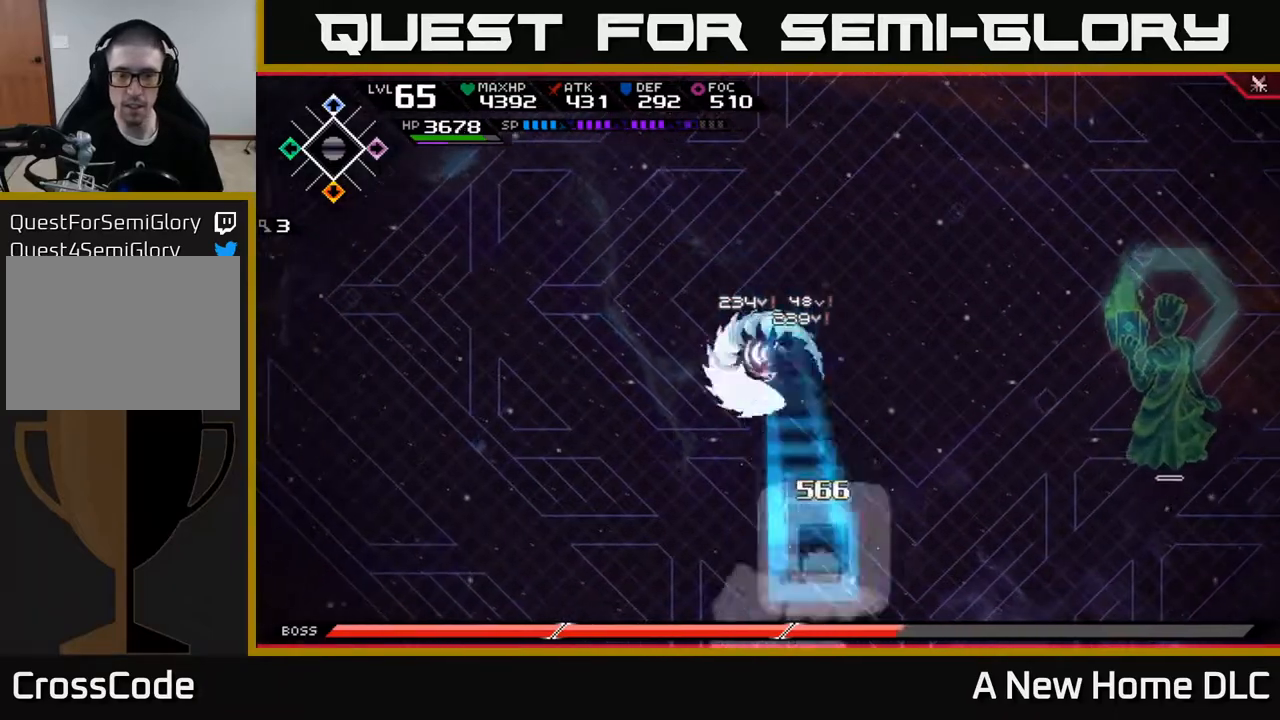
{"buttons": [], "left_stick": "up-left", "right_stick": "center", "events": [[483, "left_stick", "up-left"]]}
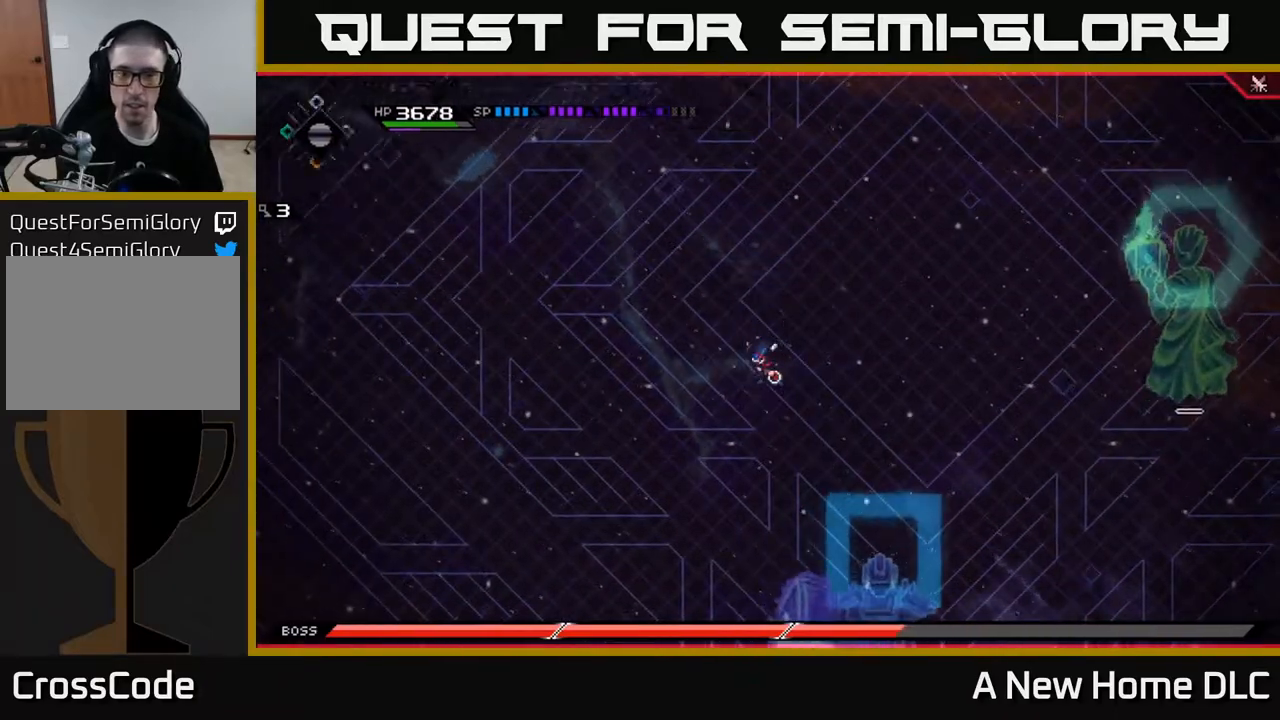
{"buttons": [], "left_stick": "up", "right_stick": "center", "events": [[483, "left_stick", "up"]]}
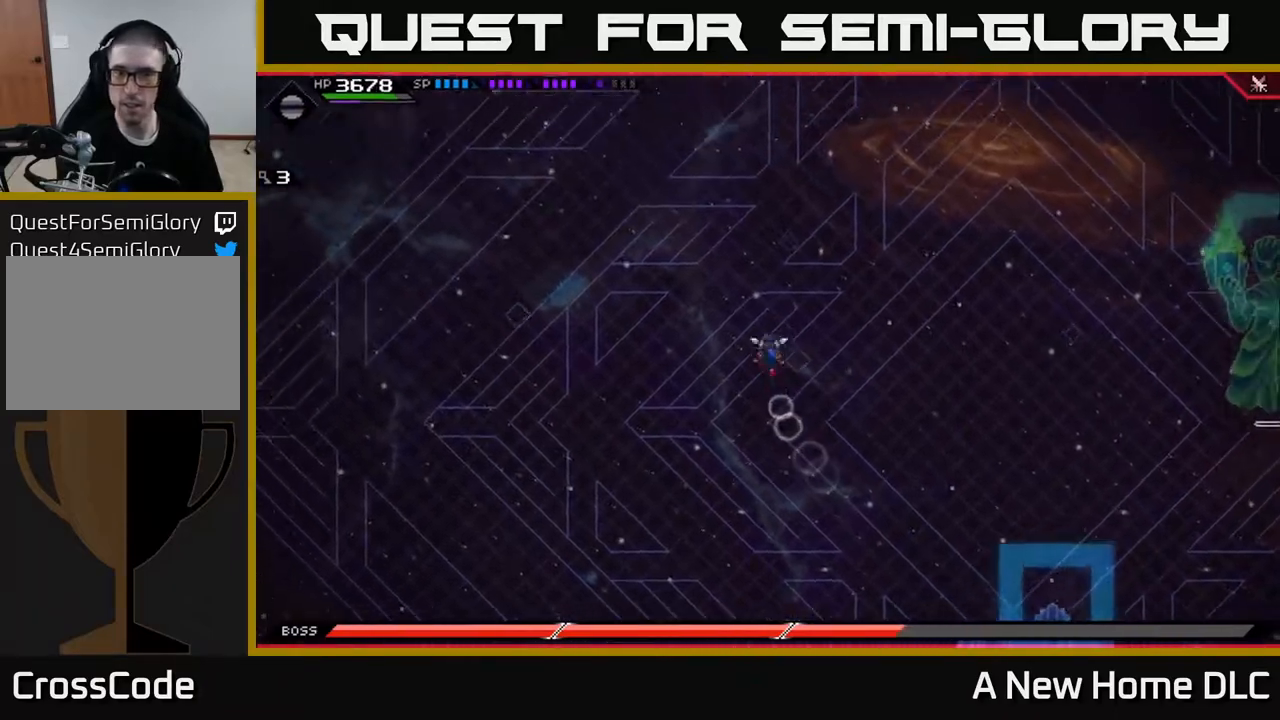
{"buttons": [], "left_stick": "up", "right_stick": "center", "events": []}
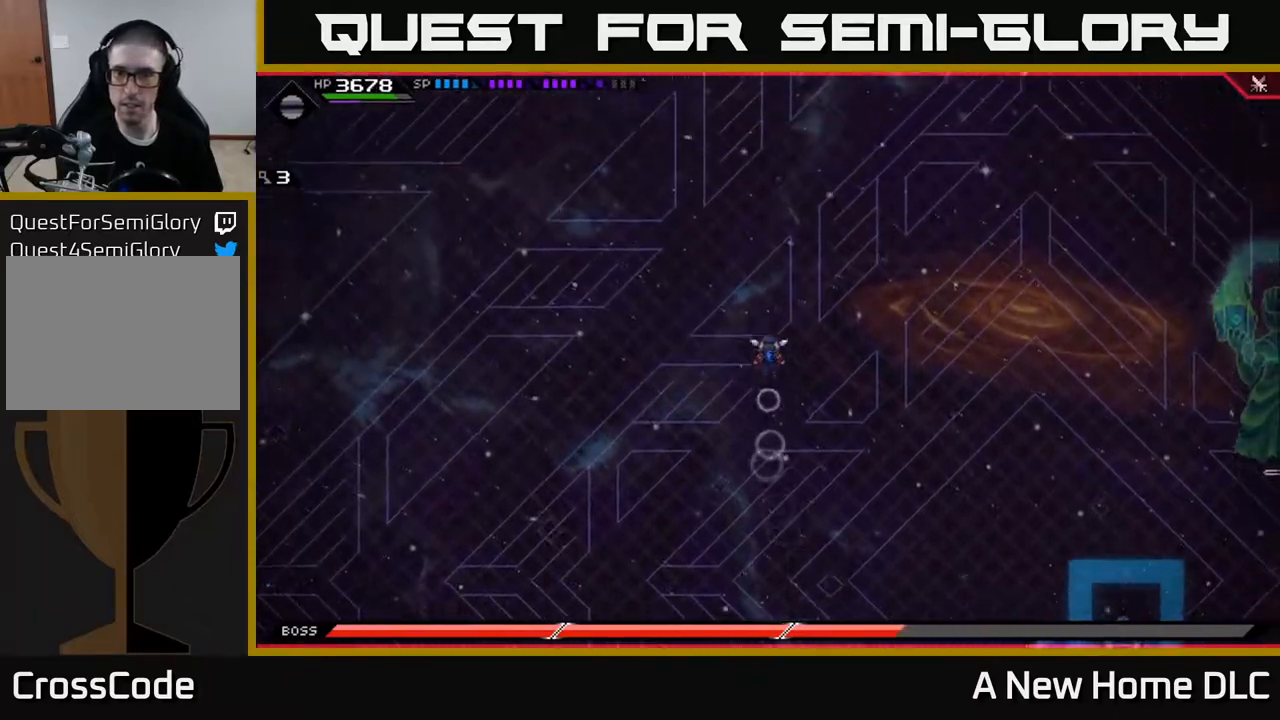
{"buttons": [], "left_stick": "down", "right_stick": "center", "events": [[167, "left_stick", "left"], [333, "left_stick", "down-left"], [467, "left_stick", "down"]]}
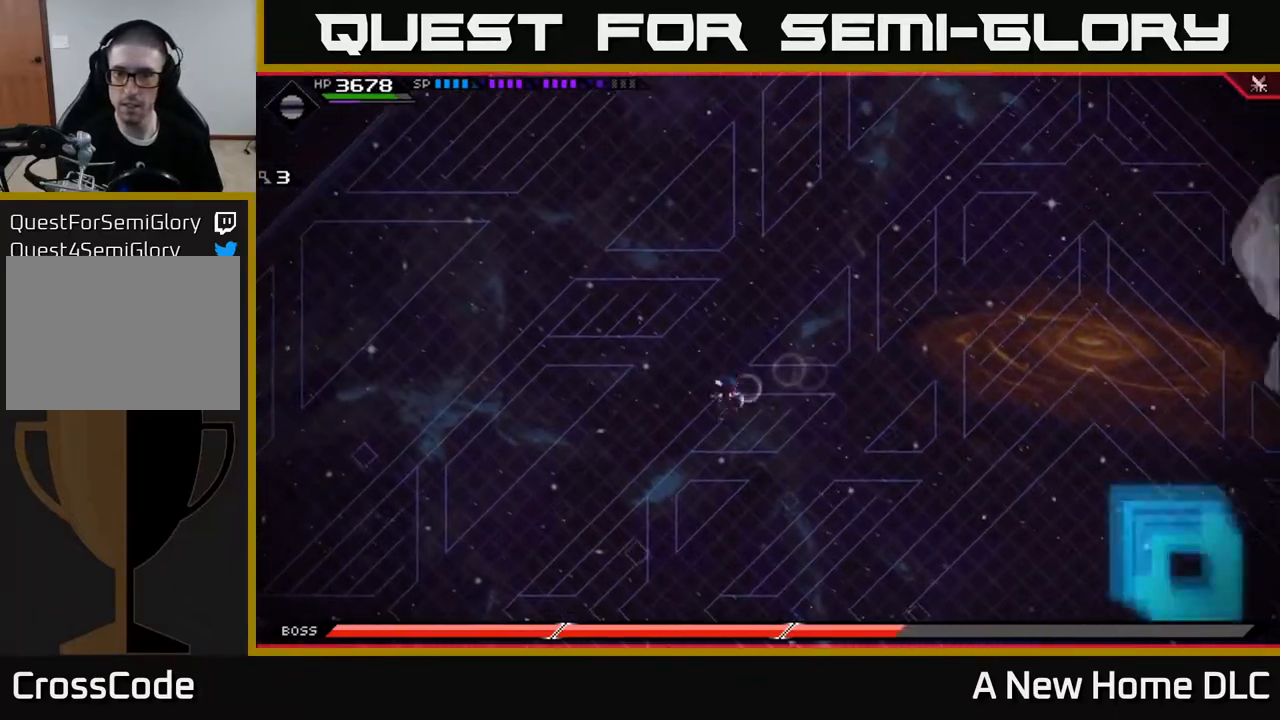
{"buttons": [], "left_stick": "up-left", "right_stick": "center", "events": [[17, "left_stick", "down-right"], [133, "left_stick", "right"], [333, "left_stick", "up-left"]]}
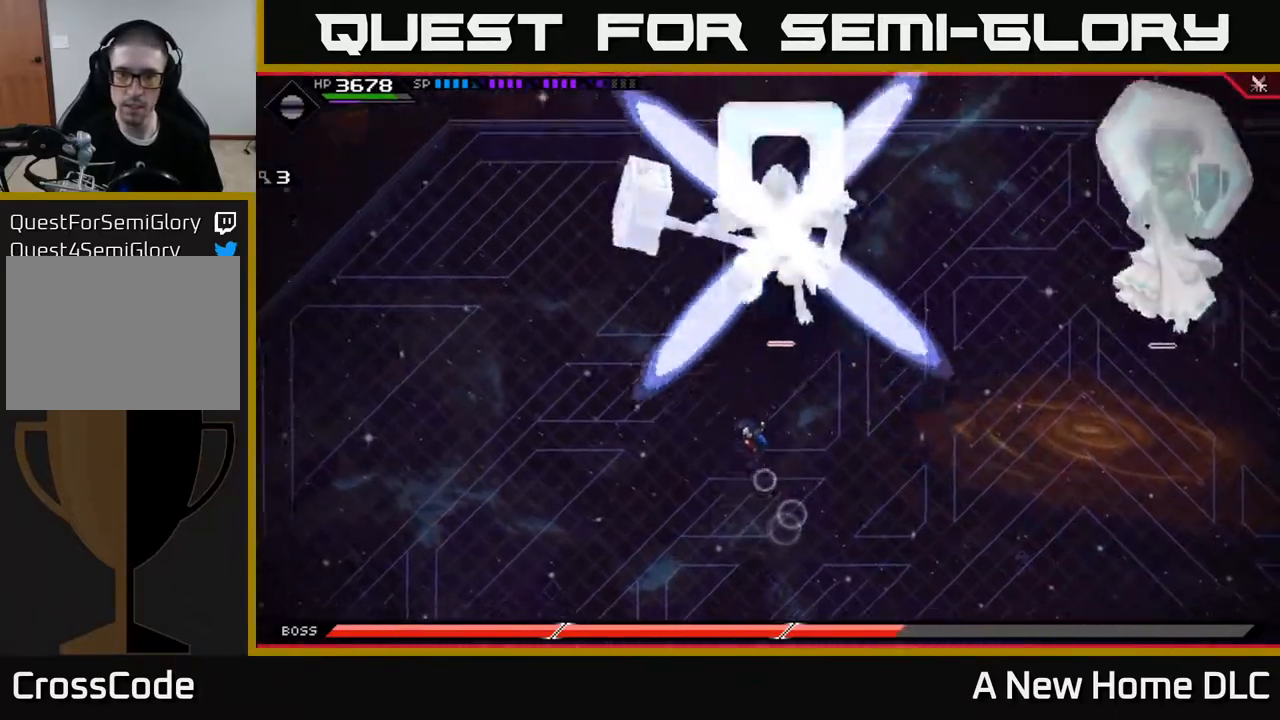
{"buttons": [], "left_stick": "down", "right_stick": "center", "events": [[200, "left_stick", "down-left"], [300, "left_stick", "down"]]}
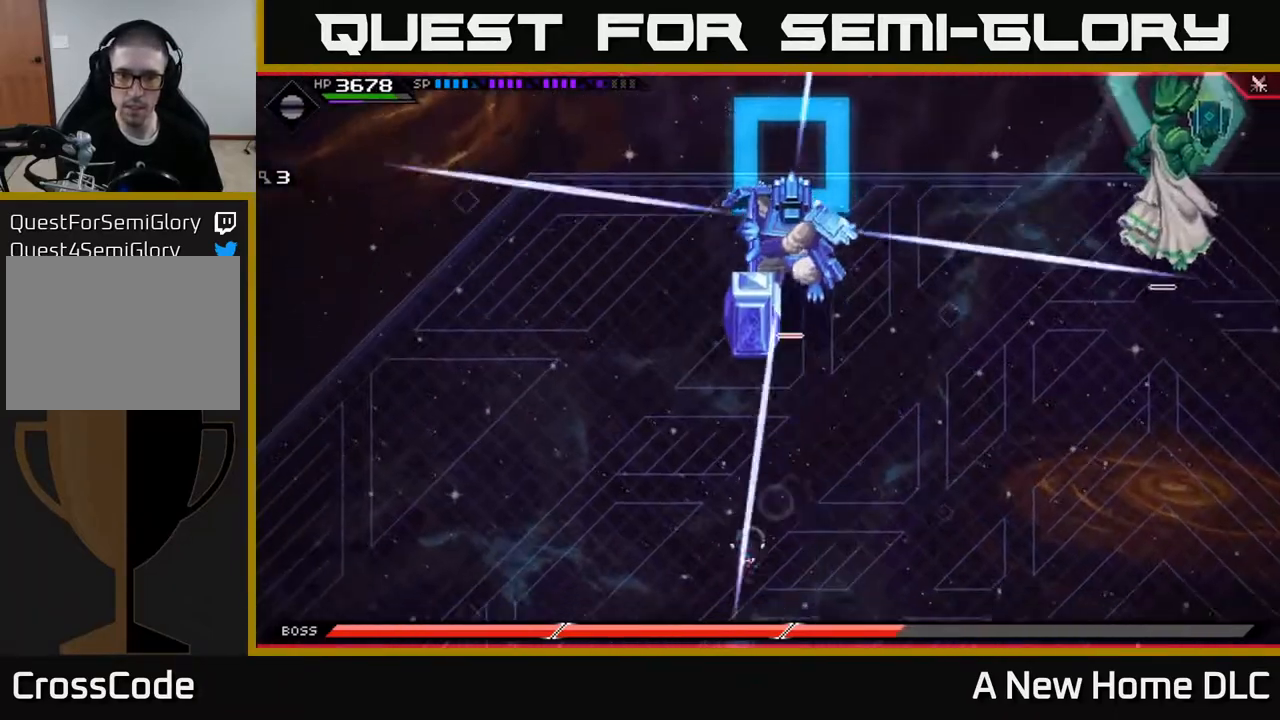
{"buttons": ["L1"], "left_stick": "up", "right_stick": "center", "events": [[367, "left_stick", "up"], [500, "L1", "down"]]}
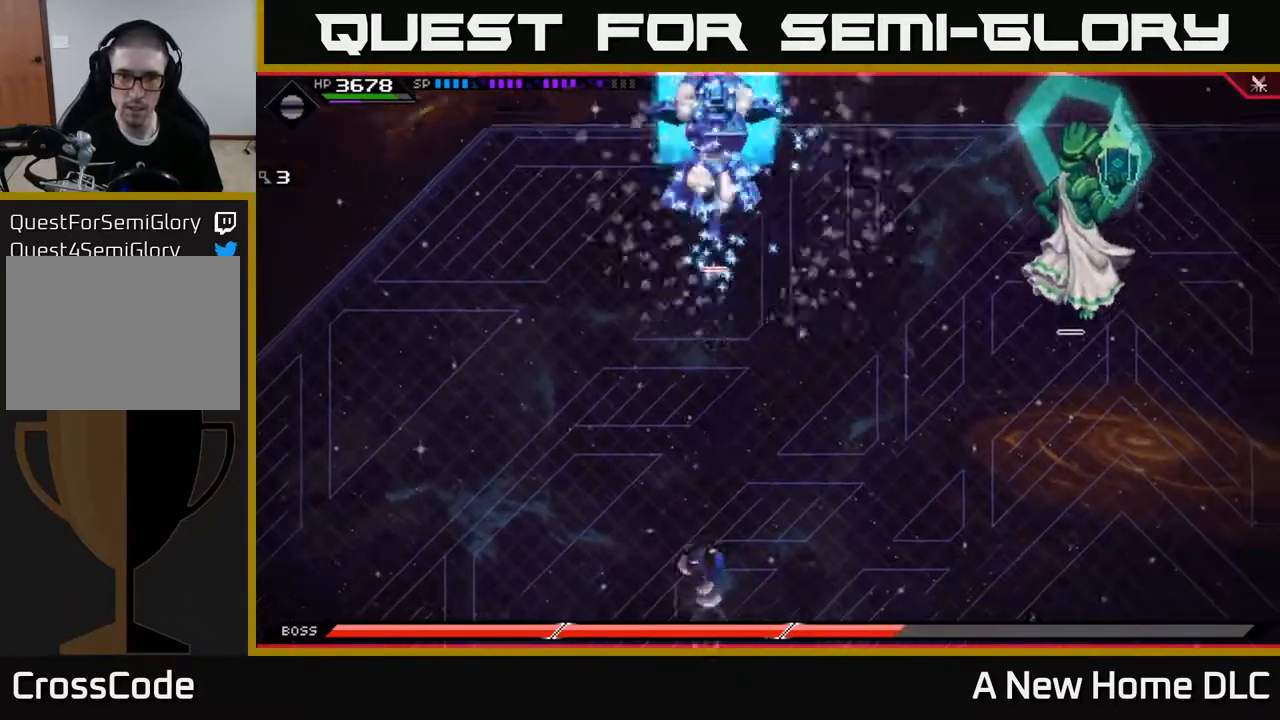
{"buttons": [], "left_stick": "up", "right_stick": "center", "events": [[67, "L1", "up"], [167, "L1", "down"], [250, "L1", "up"]]}
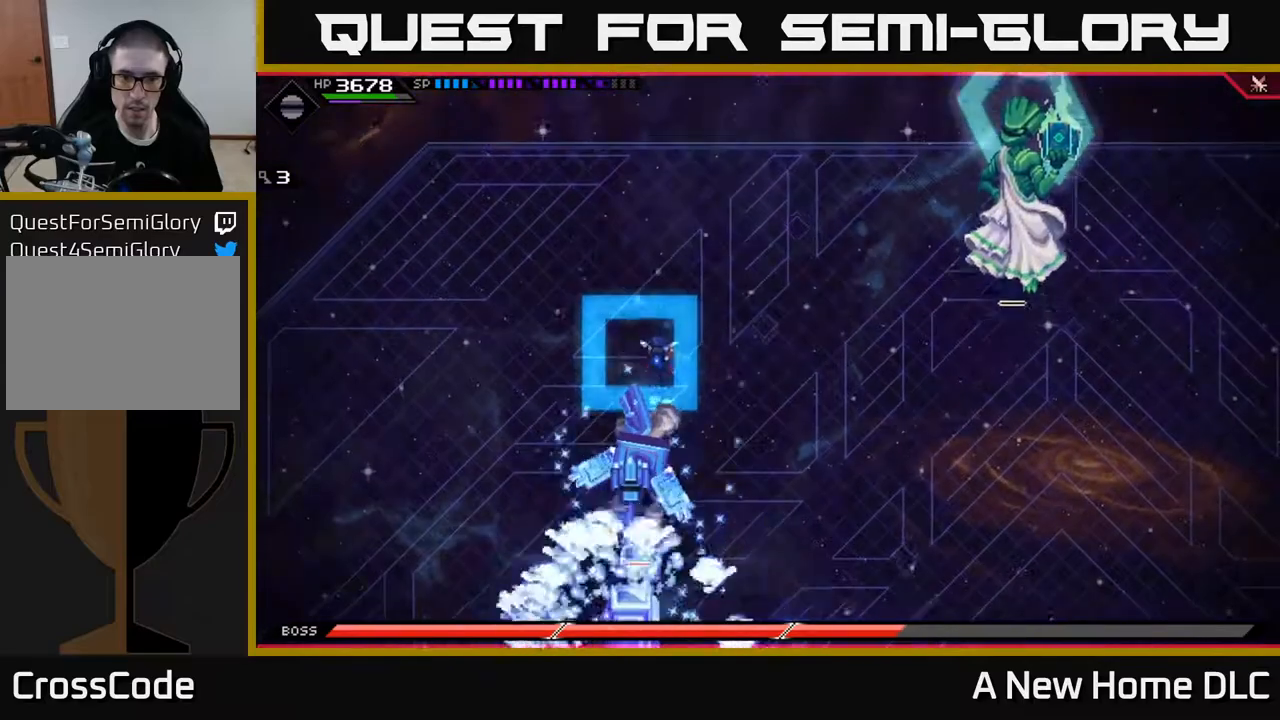
{"buttons": [], "left_stick": "right", "right_stick": "center", "events": [[83, "left_stick", "up-right"], [433, "left_stick", "right"]]}
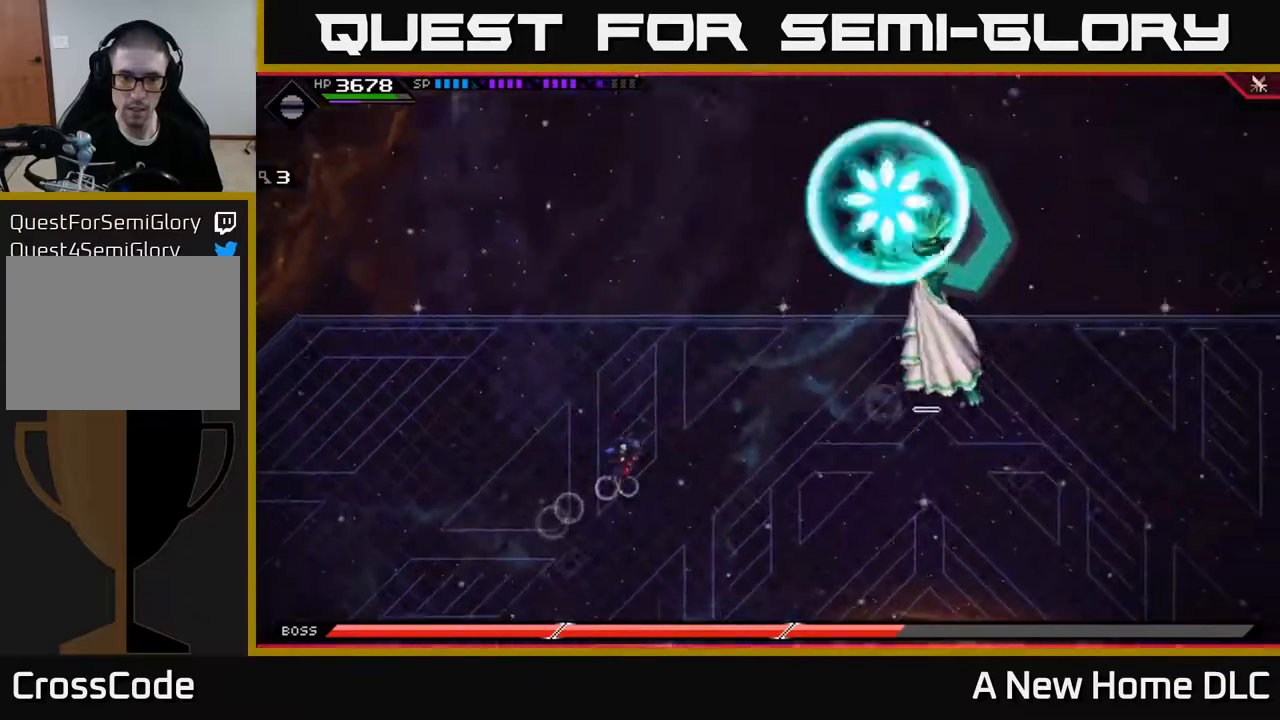
{"buttons": [], "left_stick": "down", "right_stick": "center", "events": [[83, "left_stick", "down-right"], [350, "left_stick", "down"]]}
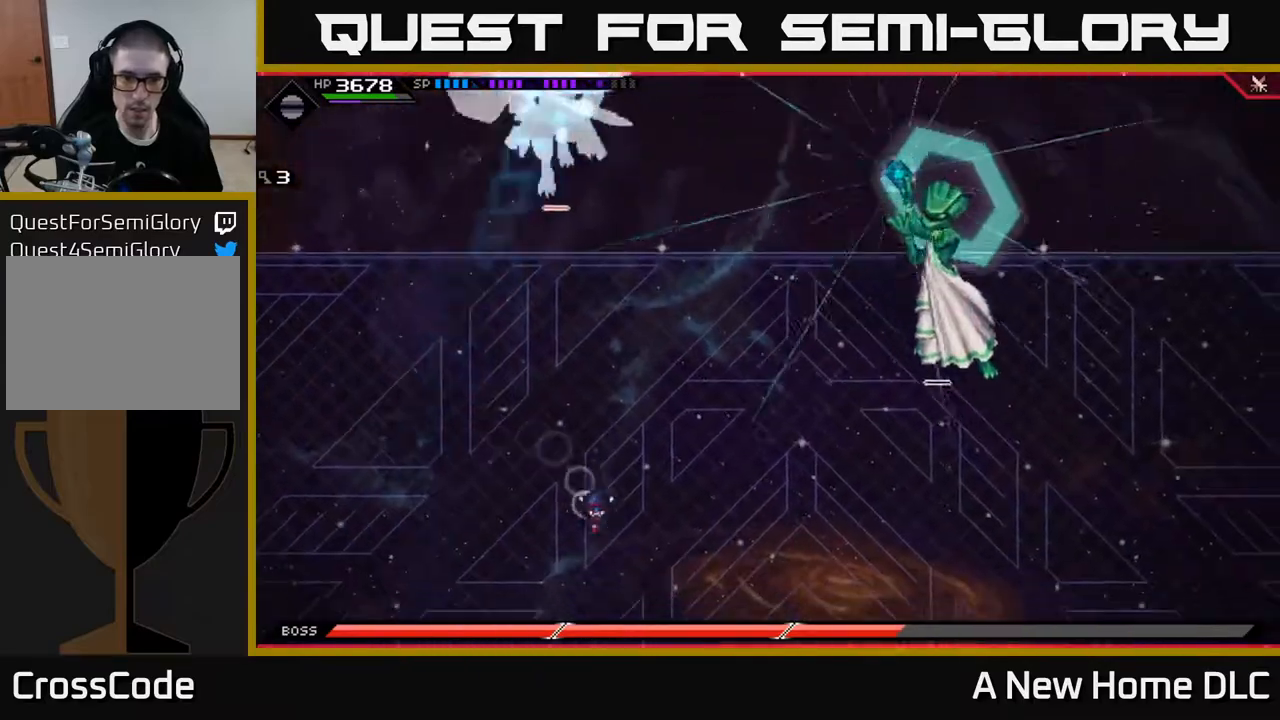
{"buttons": [], "left_stick": "down-right", "right_stick": "center", "events": [[100, "left_stick", "down-right"], [250, "L1", "down"], [367, "L1", "up"]]}
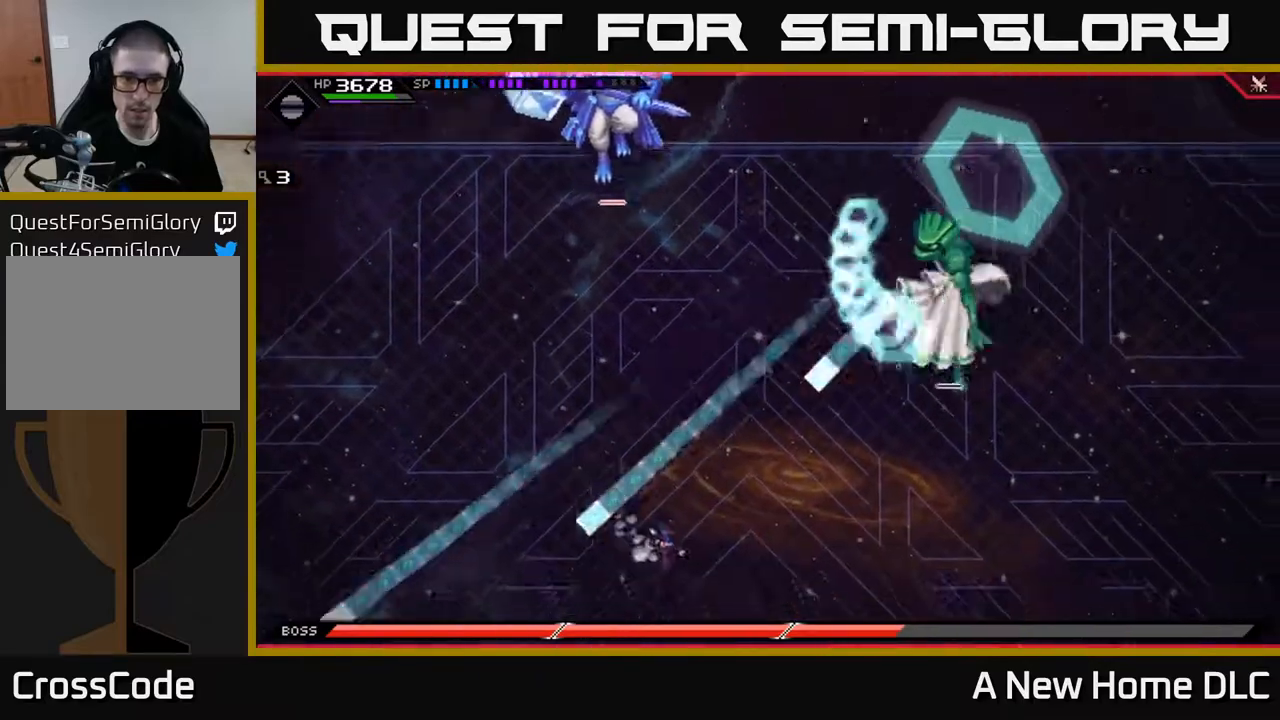
{"buttons": ["L1"], "left_stick": "down-right", "right_stick": "center", "events": [[83, "L1", "down"], [200, "L1", "up"], [383, "L1", "down"]]}
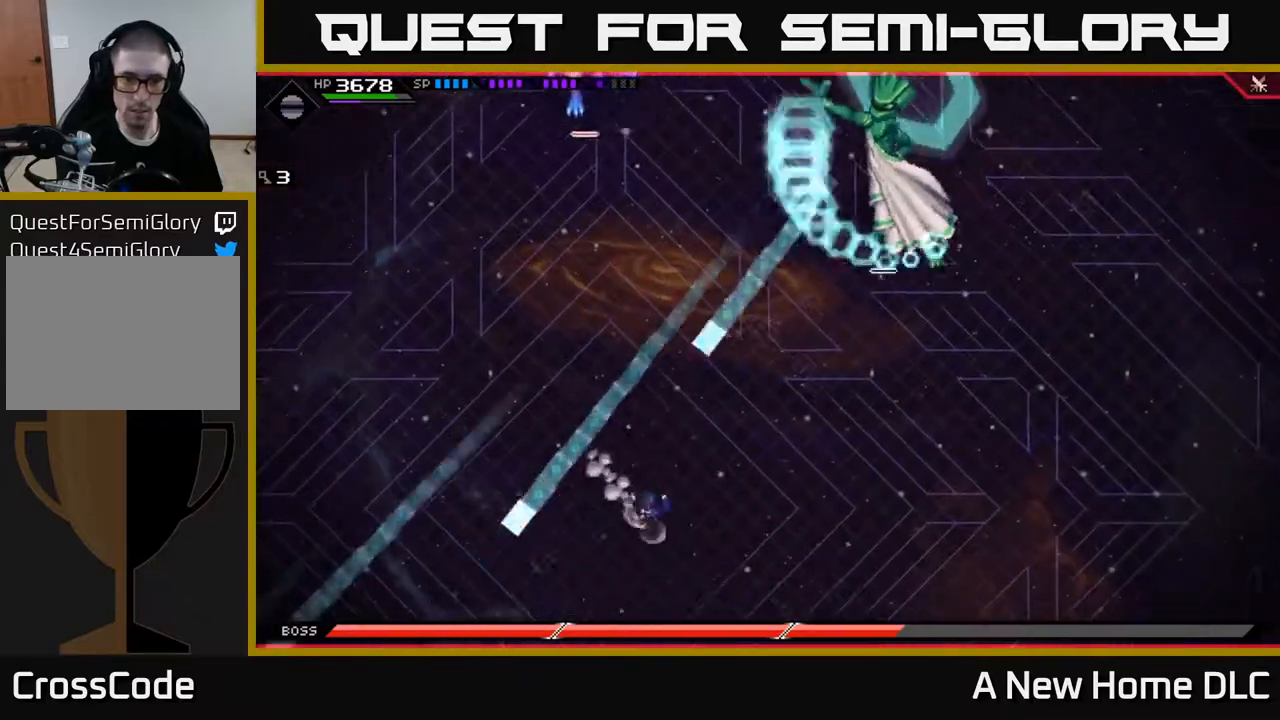
{"buttons": [], "left_stick": "right", "right_stick": "center", "events": [[17, "L1", "up"], [467, "left_stick", "right"]]}
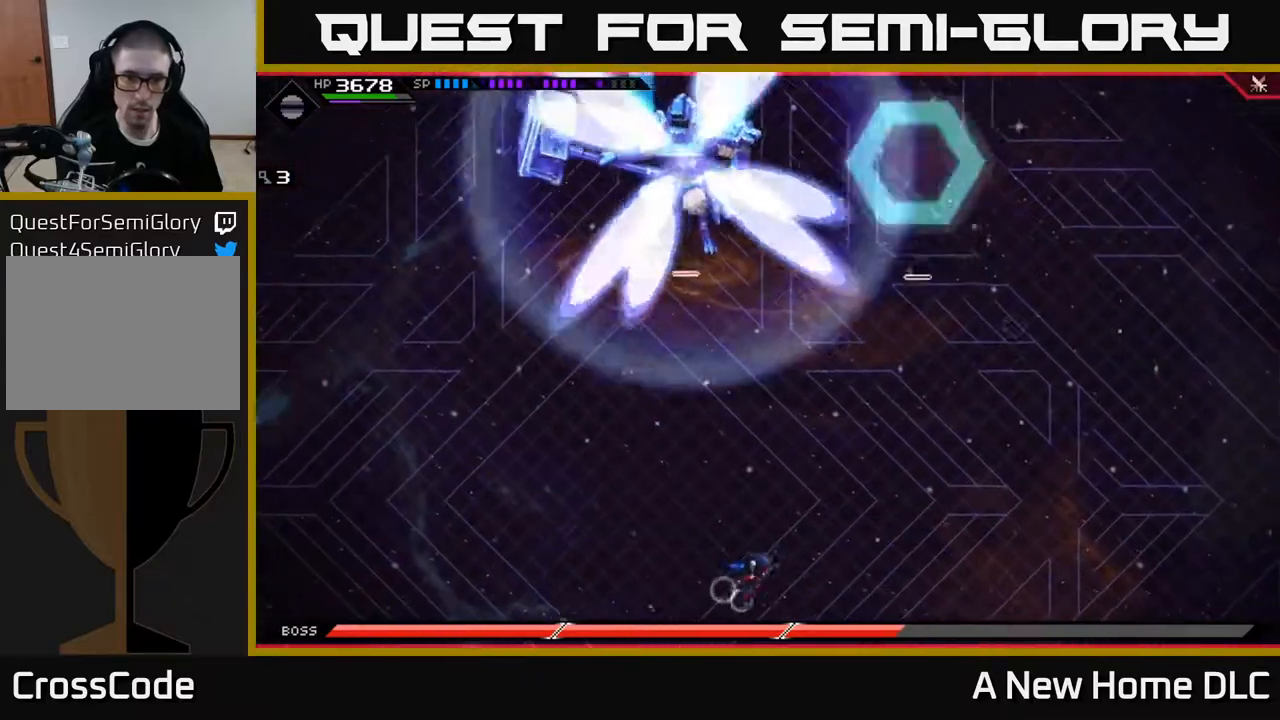
{"buttons": [], "left_stick": "down-left", "right_stick": "center", "events": [[117, "left_stick", "center"], [167, "left_stick", "down-left"]]}
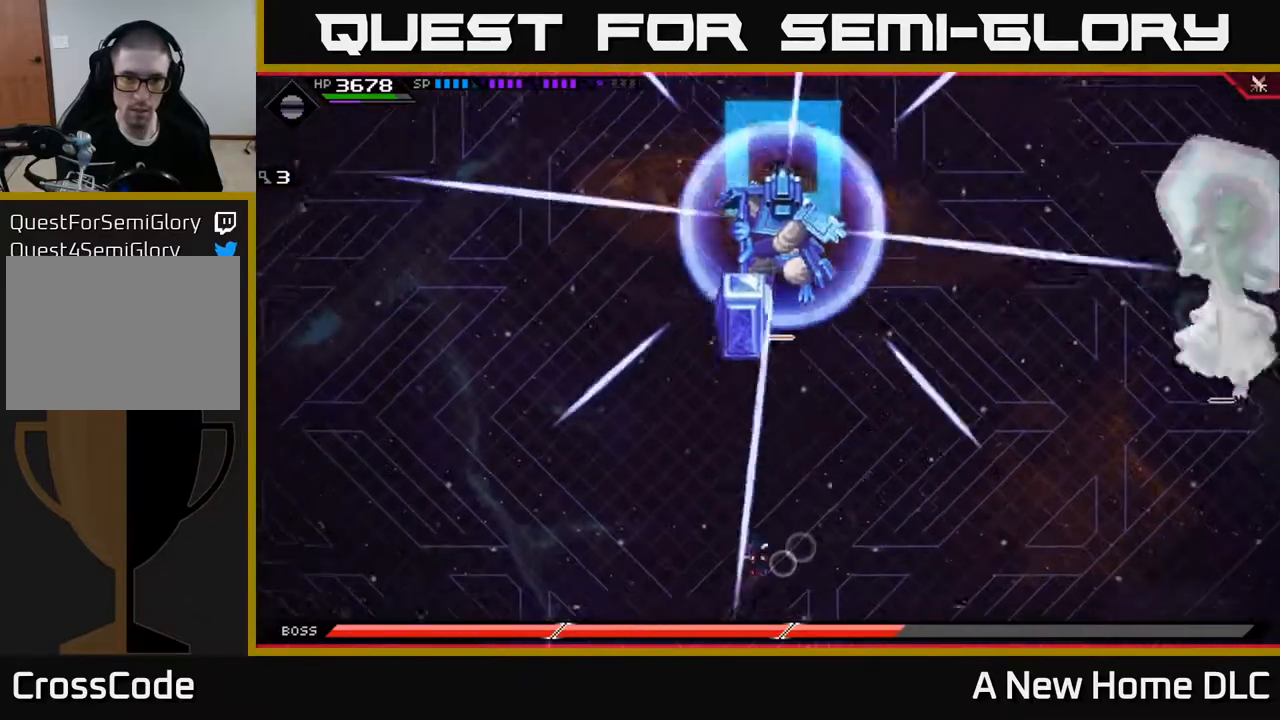
{"buttons": [], "left_stick": "down-left", "right_stick": "center", "events": [[117, "DPAD_DOWN", "down"], [167, "DPAD_DOWN", "up"]]}
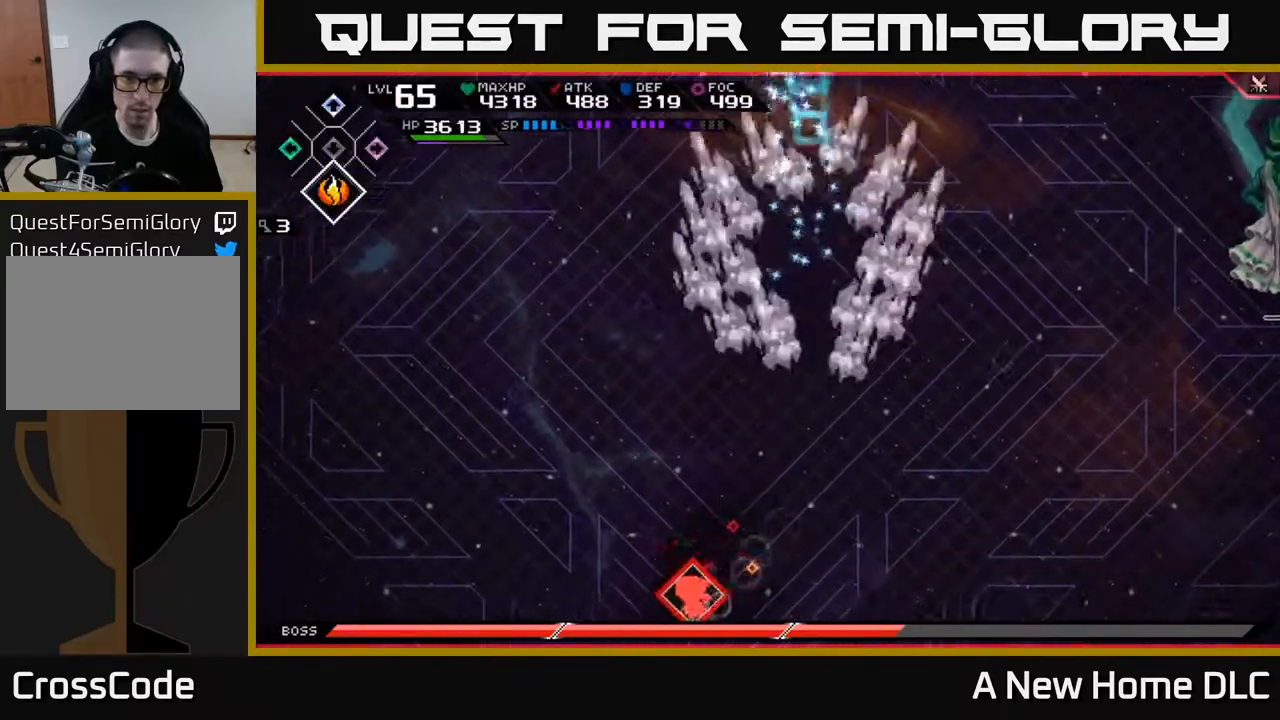
{"buttons": [], "left_stick": "up", "right_stick": "center", "events": [[83, "left_stick", "up-left"], [333, "left_stick", "up"], [383, "L1", "down"], [467, "L1", "up"]]}
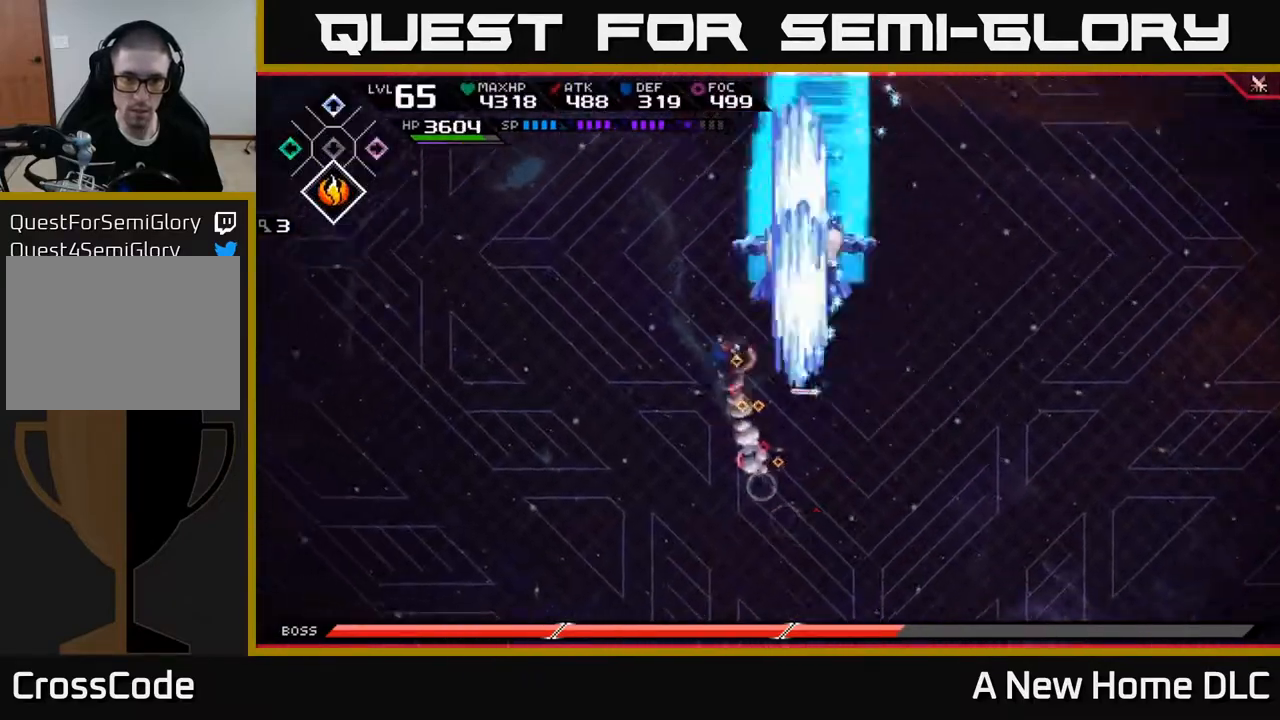
{"buttons": [], "left_stick": "up", "right_stick": "center", "events": [[50, "L1", "down"], [150, "L1", "up"]]}
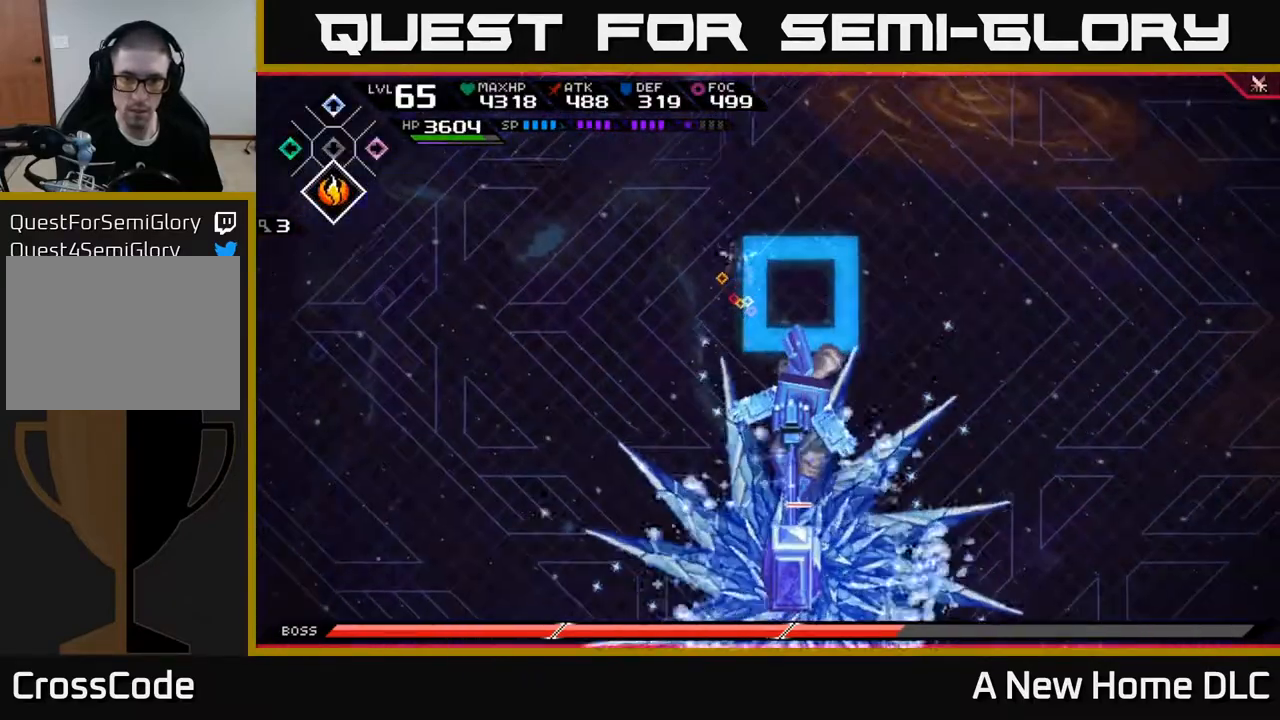
{"buttons": [], "left_stick": "down-right", "right_stick": "center", "events": [[50, "left_stick", "up-right"], [283, "left_stick", "right"], [333, "L1", "down"], [433, "L1", "up"], [450, "left_stick", "down-right"]]}
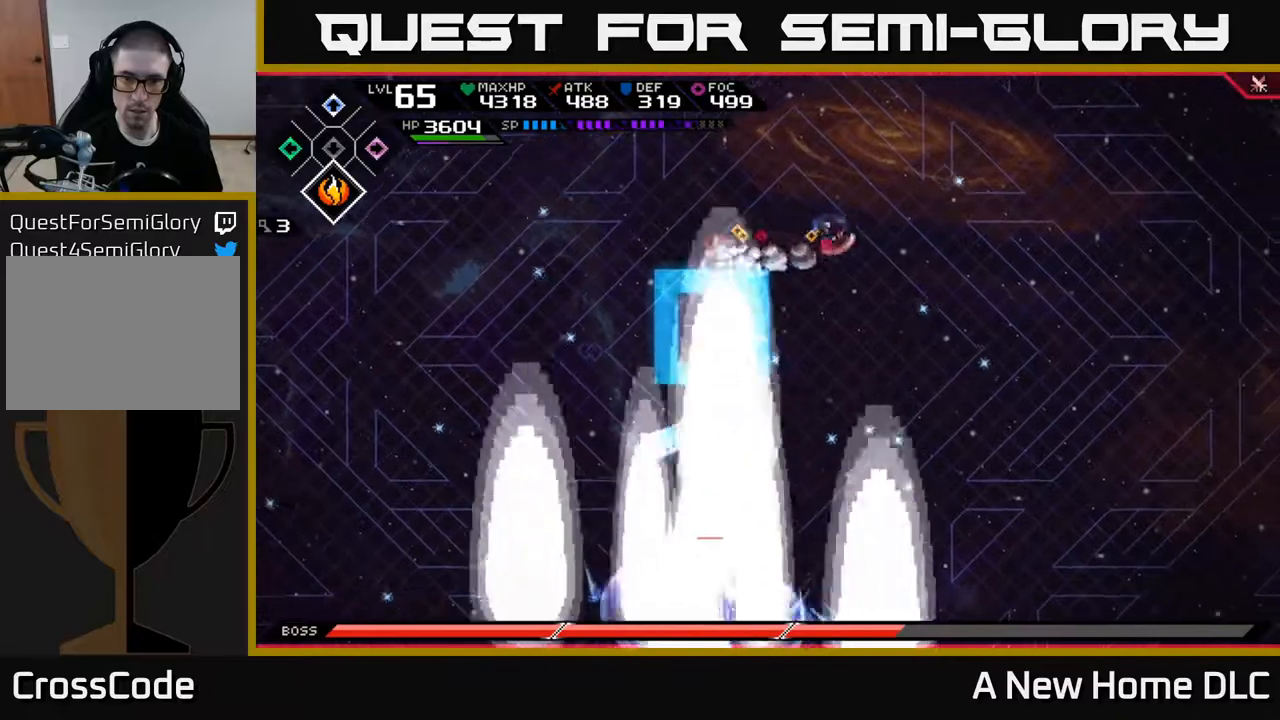
{"buttons": [], "left_stick": "down-left", "right_stick": "center", "events": [[83, "L1", "down"], [150, "L1", "up"], [183, "left_stick", "down"], [317, "L1", "down"], [367, "L1", "up"], [433, "left_stick", "down-left"]]}
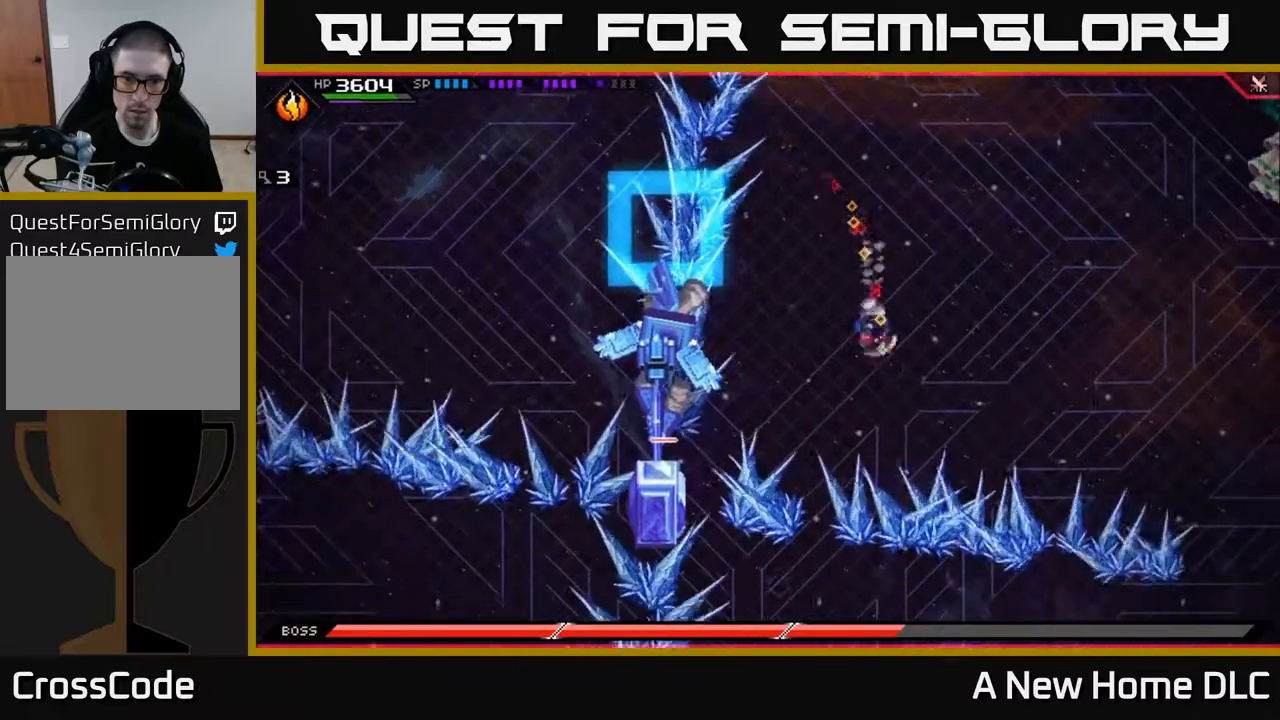
{"buttons": [], "left_stick": "center", "right_stick": "left", "events": [[183, "left_stick", "center"], [317, "right_stick", "down-left"], [333, "R2", "down"], [400, "right_stick", "left"], [500, "R2", "up"]]}
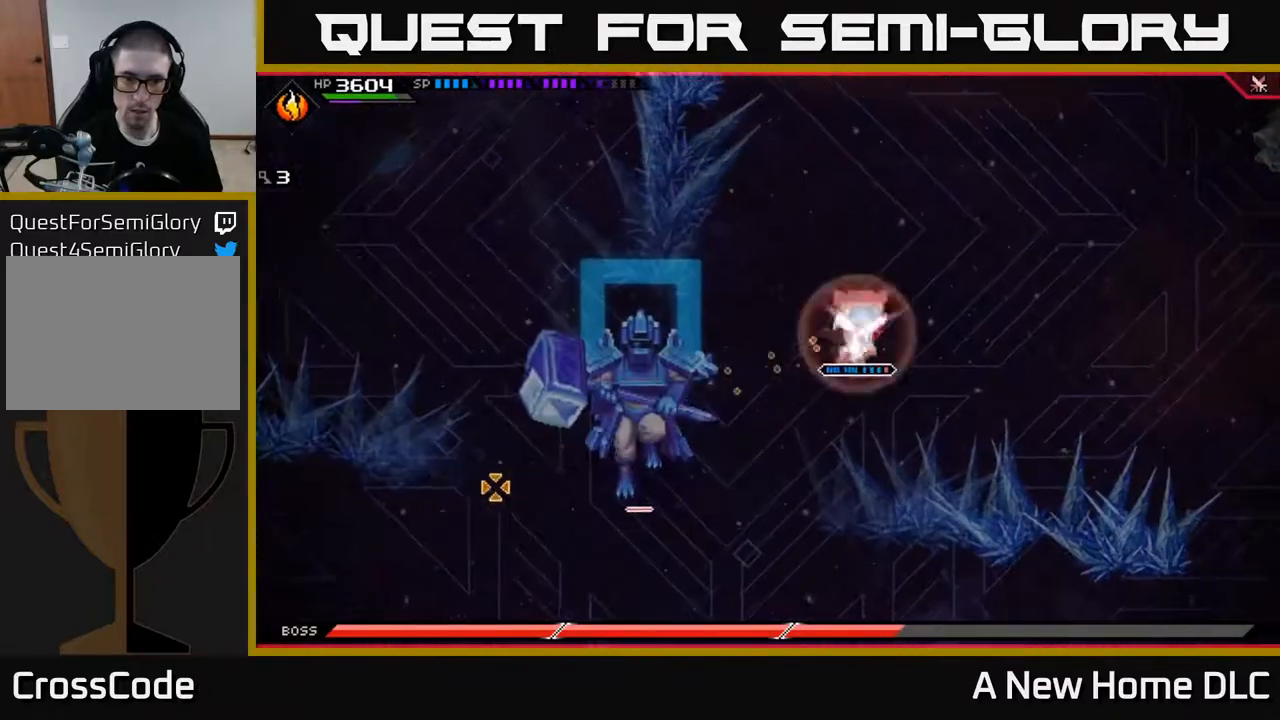
{"buttons": [], "left_stick": "center", "right_stick": "left", "events": []}
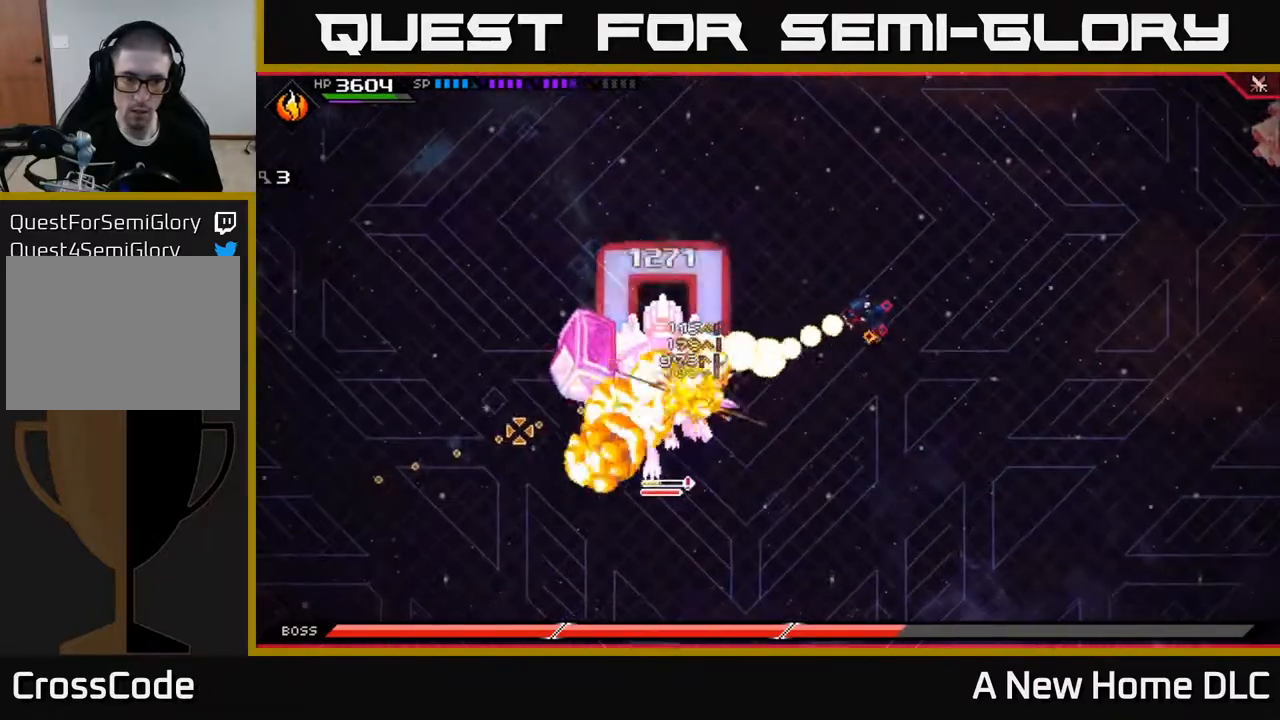
{"buttons": ["L1"], "left_stick": "down-left", "right_stick": "left", "events": [[433, "left_stick", "down-left"], [467, "L1", "down"]]}
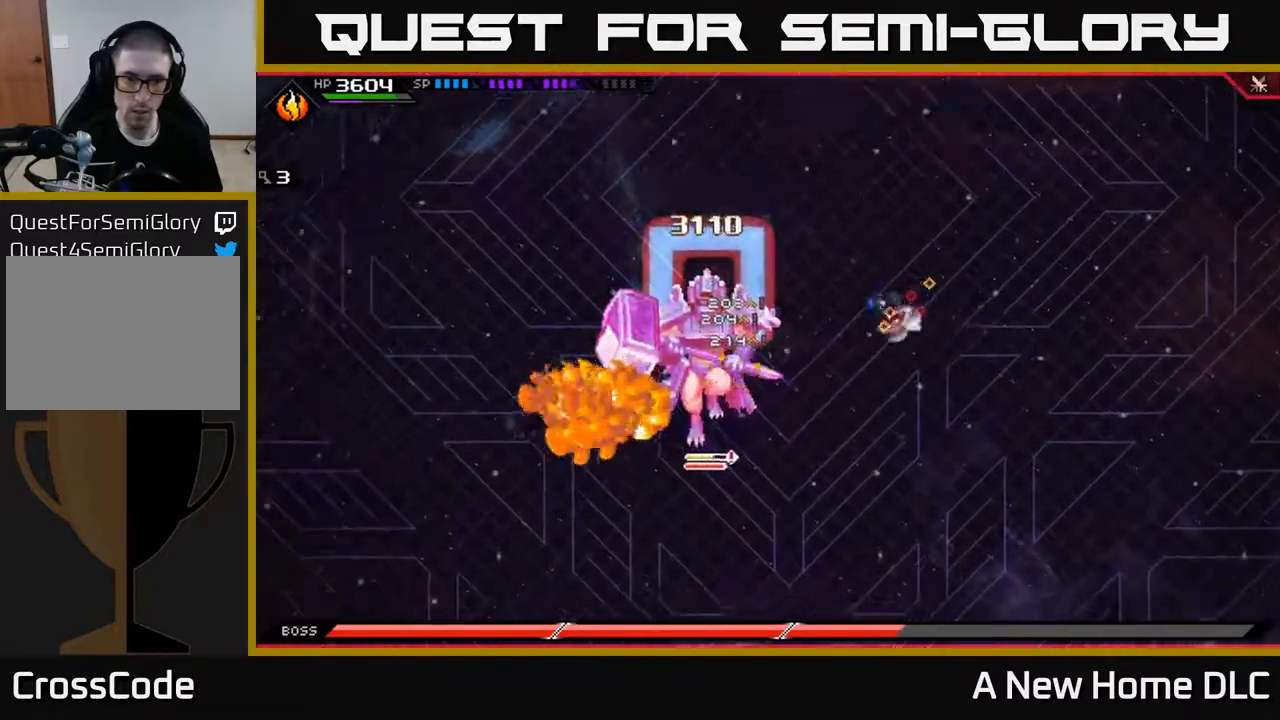
{"buttons": ["X"], "left_stick": "left", "right_stick": "center", "events": [[17, "right_stick", "center"], [67, "L1", "up"], [150, "L1", "down"], [183, "left_stick", "left"], [200, "X", "down"], [233, "L1", "up"], [283, "X", "up"], [350, "X", "down"], [433, "X", "up"], [500, "X", "down"]]}
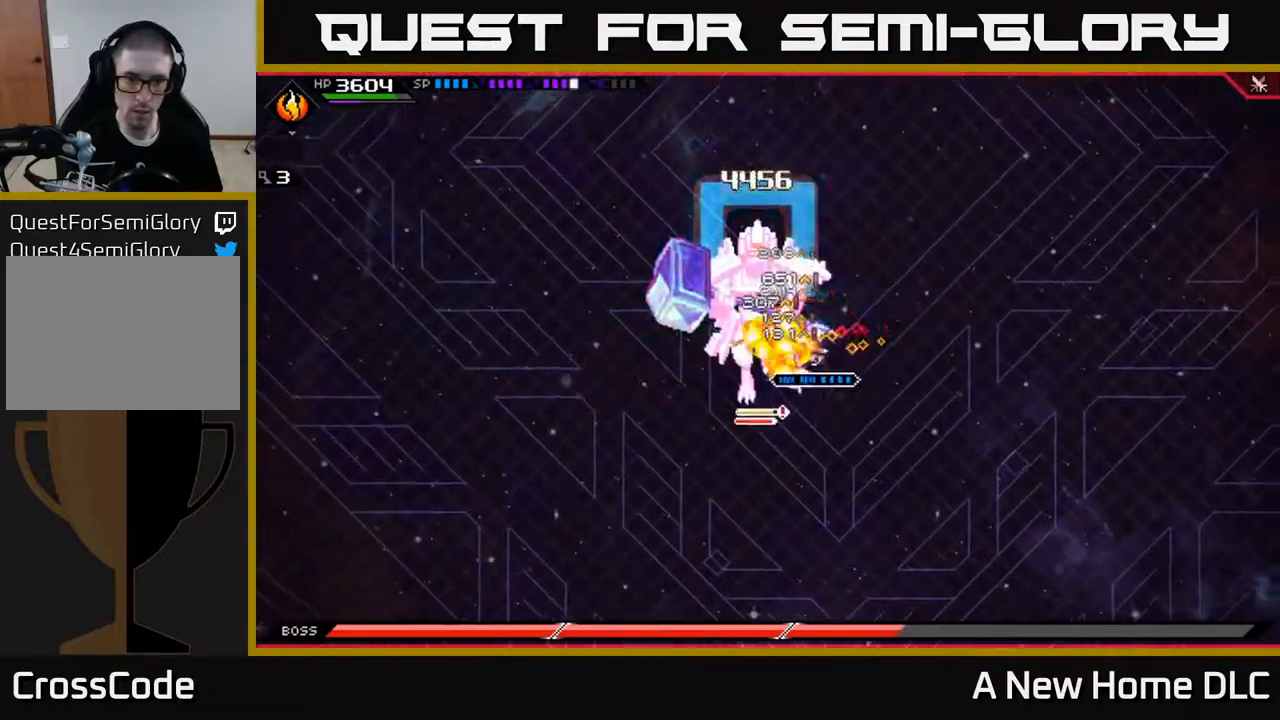
{"buttons": ["DPAD_LEFT"], "left_stick": "center", "right_stick": "center", "events": [[83, "X", "up"], [150, "X", "down"], [233, "X", "up"], [400, "left_stick", "center"], [483, "DPAD_LEFT", "down"]]}